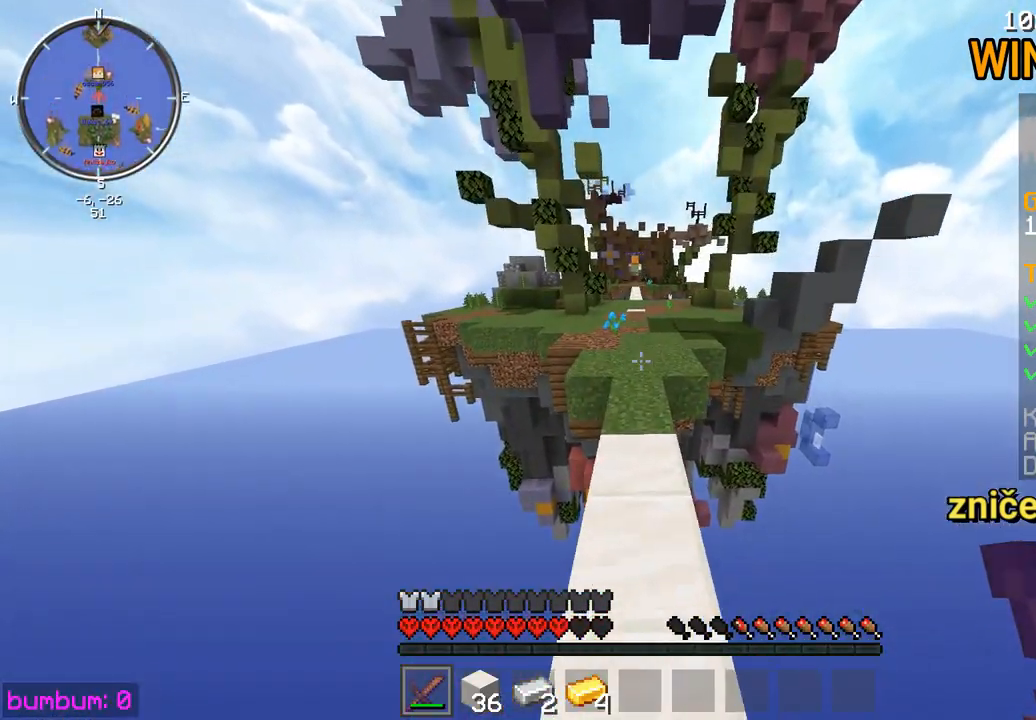
Gameplay with keyboard and mouse; each line is a JSON object with the keys and mouse buttons held at the frame after it. "events" lists presses ("down") and releases ("up") of "down", "left", "right", "up", "mouse_left" and "mouse_right" between this image and that frame as [ms after this image, input, new state], when the widget could be followed in between. "mouse_left", "mouse_right" = the "left", "right" buttons of the "mouse" list. No other keys are recorded. Fast repeated clicks can show as one long hold. Mouse movement is not recorded.
{"keys": ["up"], "mouse": [], "events": []}
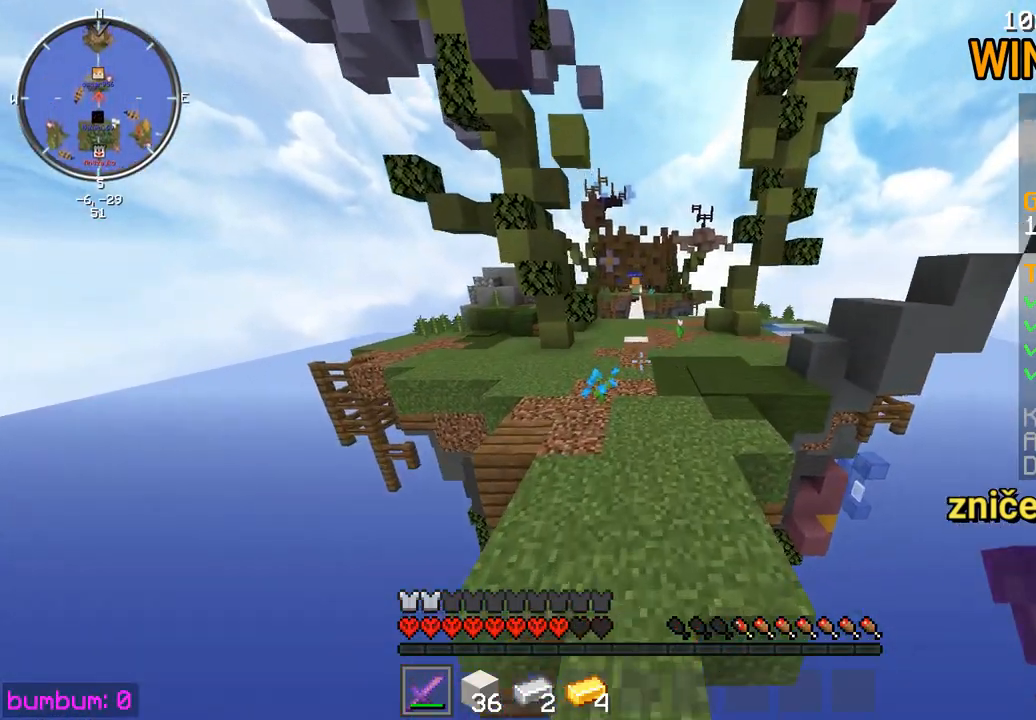
{"keys": ["up"], "mouse": [], "events": []}
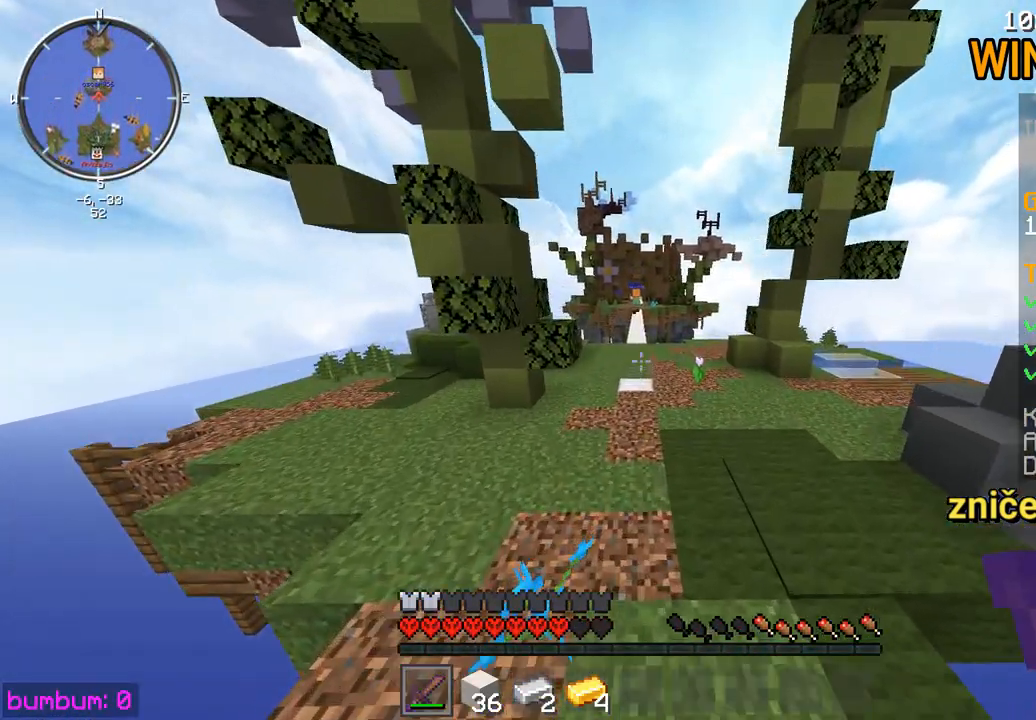
{"keys": ["up"], "mouse": [], "events": []}
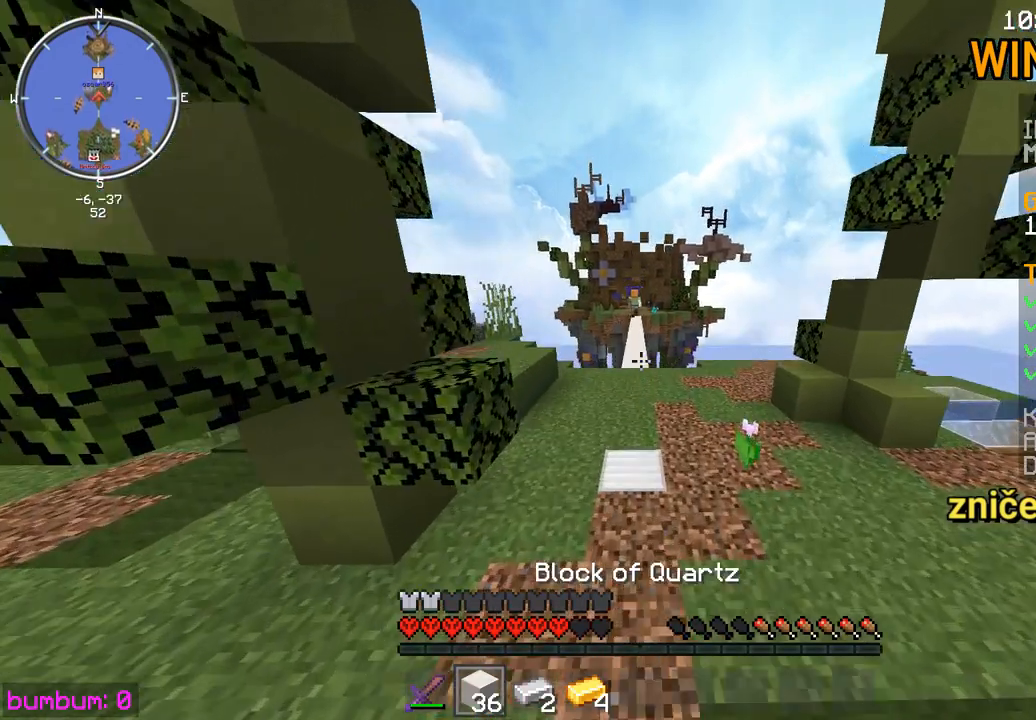
{"keys": ["up"], "mouse": [], "events": []}
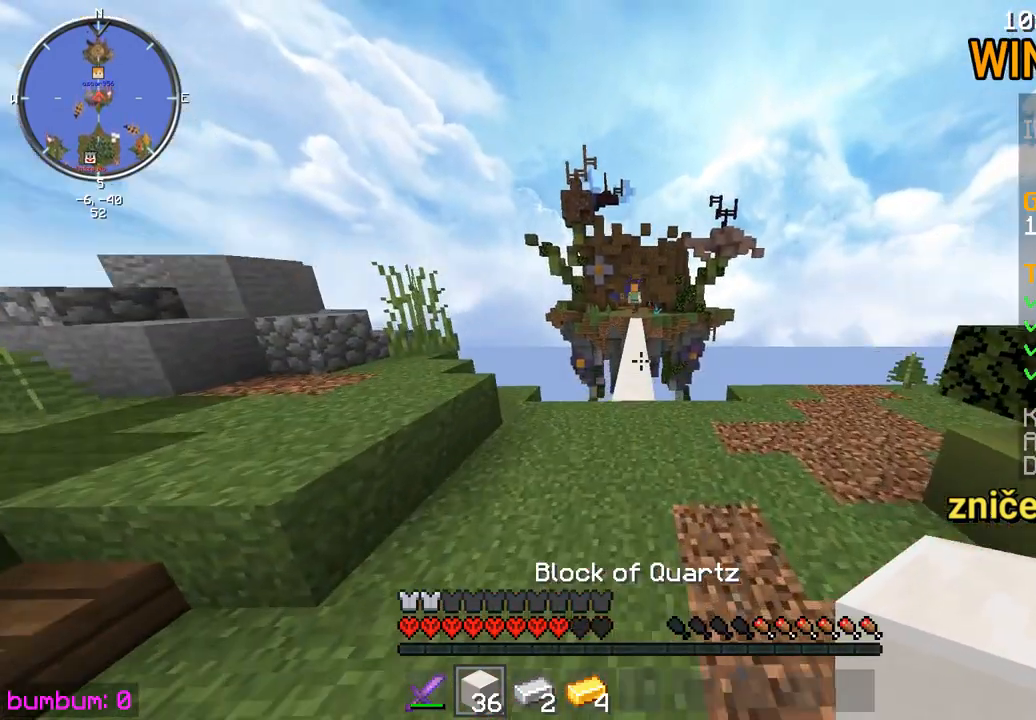
{"keys": ["up"], "mouse": [], "events": []}
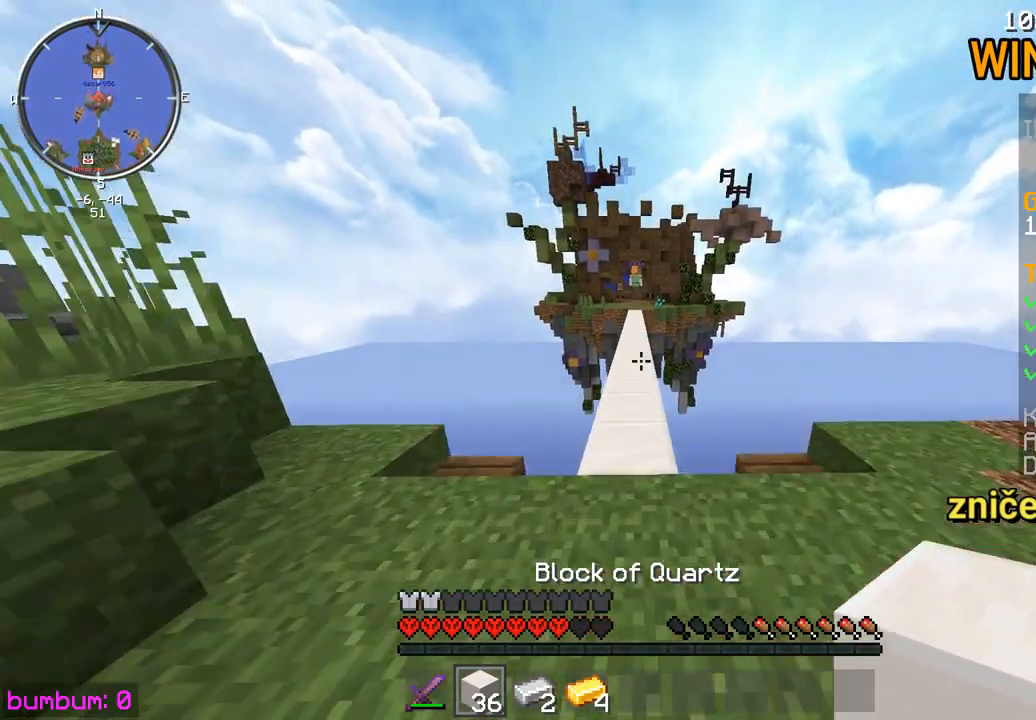
{"keys": ["up"], "mouse": [], "events": []}
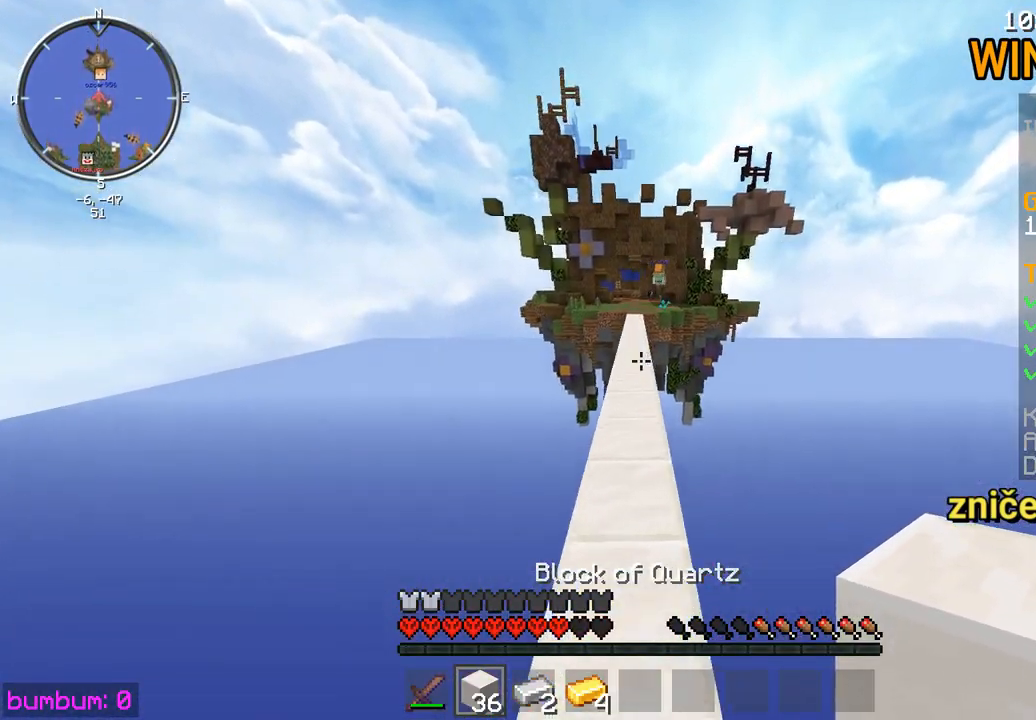
{"keys": ["up"], "mouse": [], "events": []}
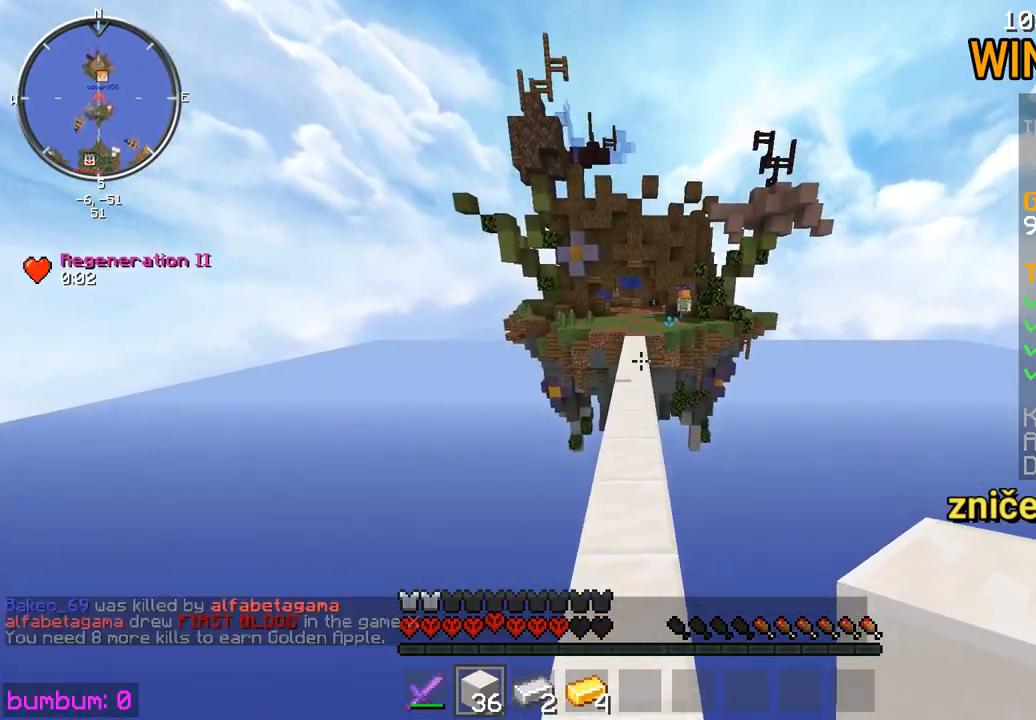
{"keys": ["up"], "mouse": [], "events": []}
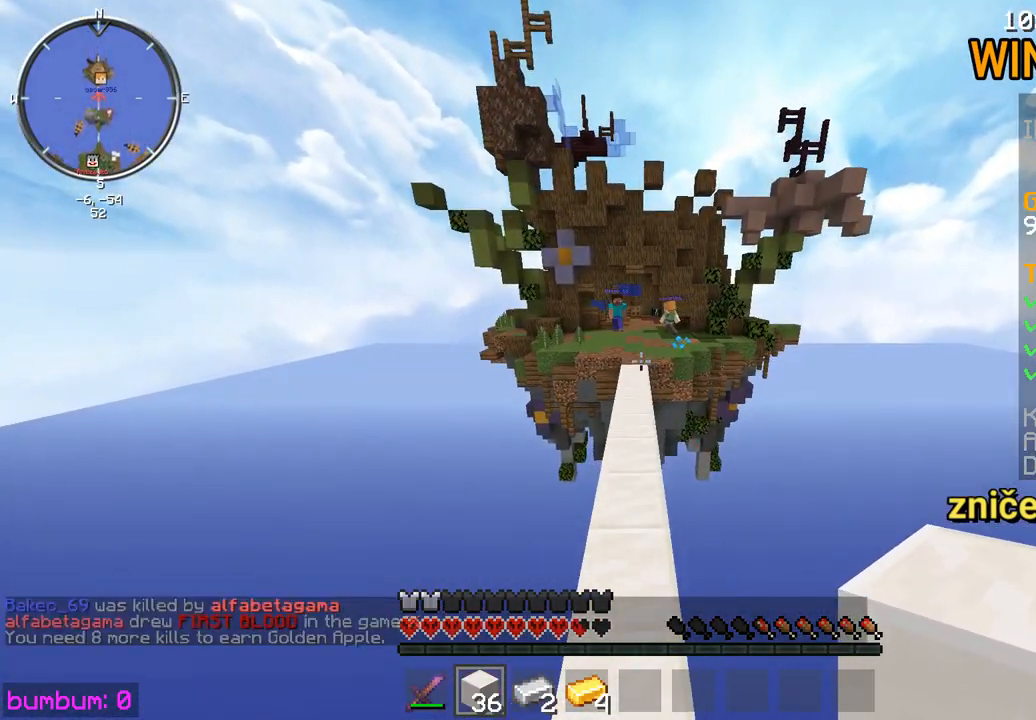
{"keys": ["down"], "mouse": [], "events": [[350, "up", "up"], [483, "down", "down"]]}
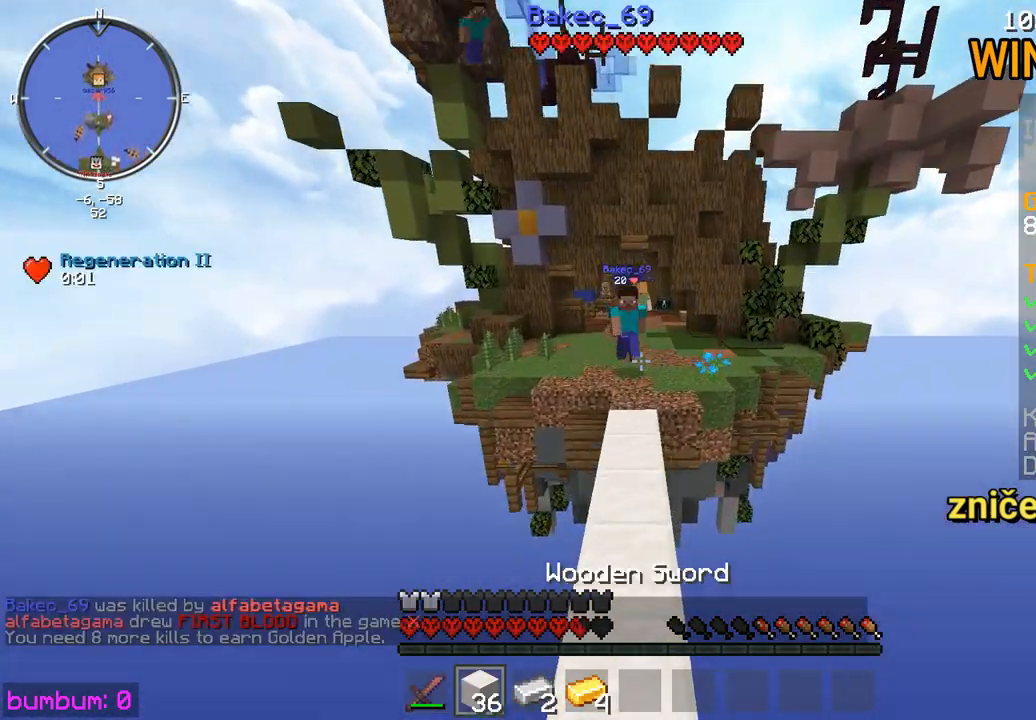
{"keys": ["down"], "mouse": [], "events": [[417, "mouse_right", "down"], [483, "mouse_right", "up"]]}
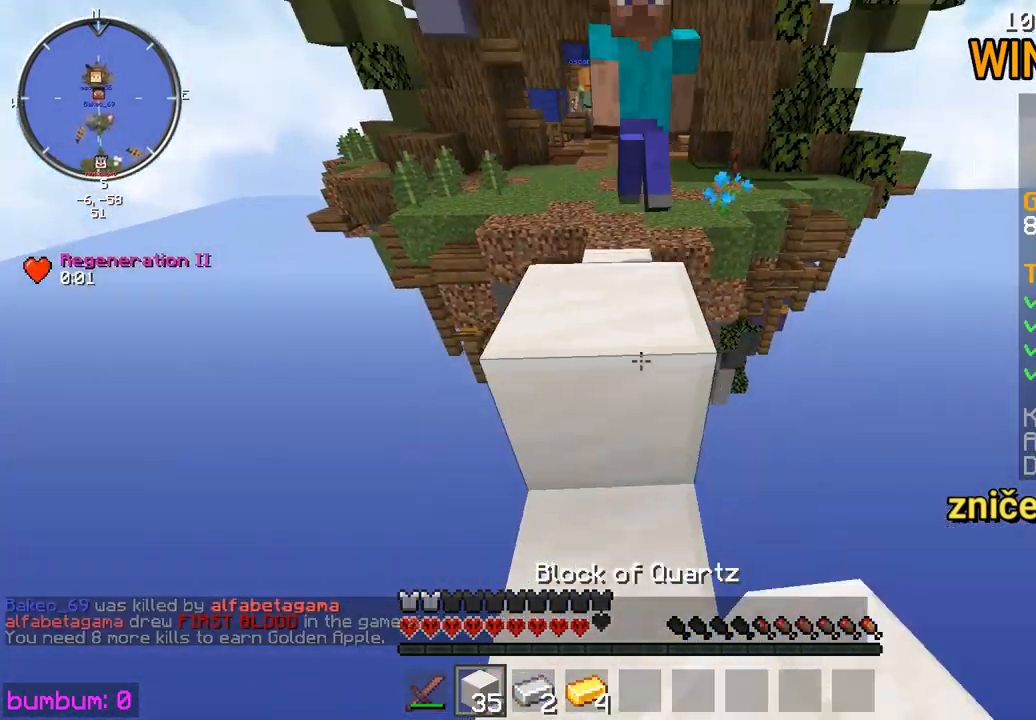
{"keys": ["down"], "mouse": [], "events": [[17, "mouse_right", "down"], [50, "mouse_right", "up"], [117, "mouse_right", "down"], [150, "mouse_right", "up"], [183, "mouse_right", "down"], [233, "mouse_right", "up"]]}
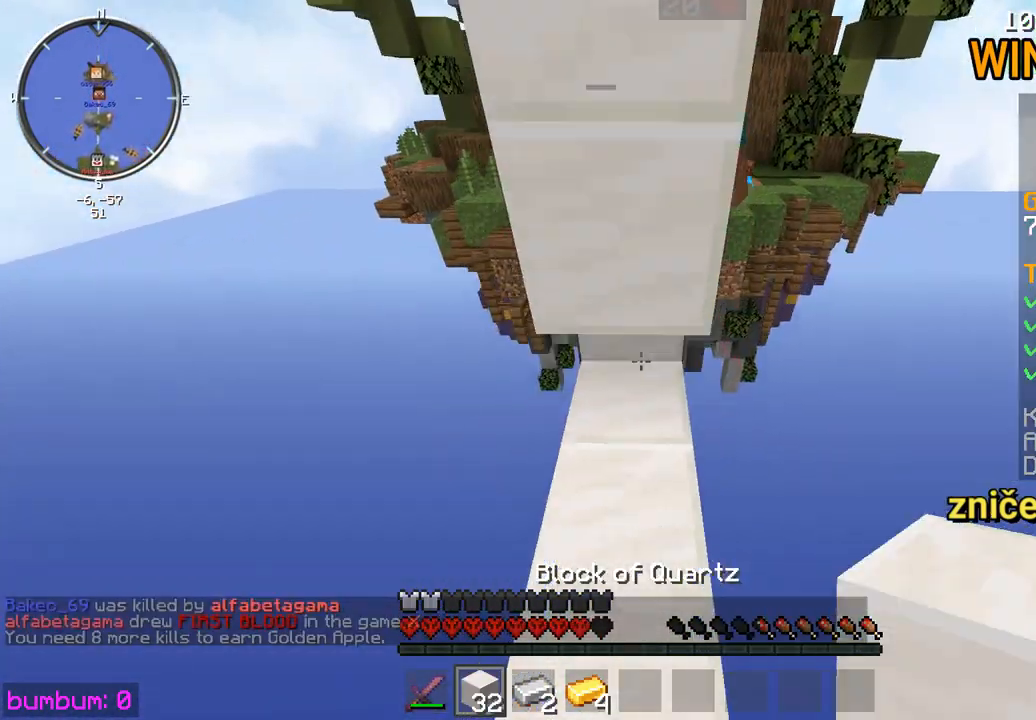
{"keys": ["down"], "mouse": [], "events": [[133, "mouse_right", "down"], [200, "mouse_right", "up"], [333, "mouse_right", "down"], [367, "mouse_right", "up"]]}
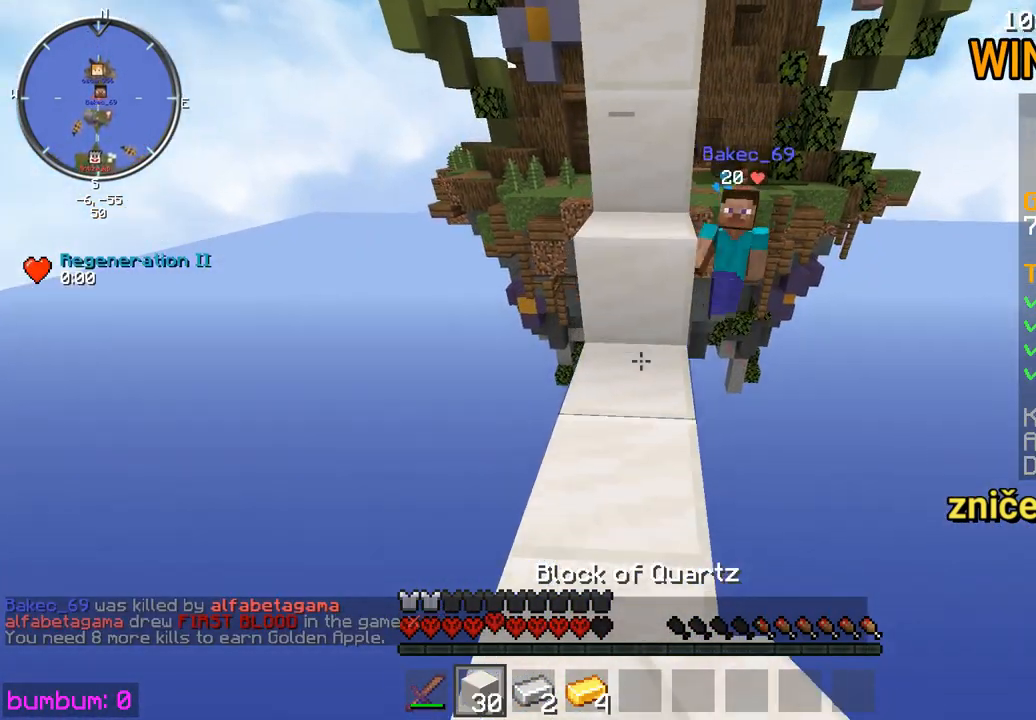
{"keys": ["up"], "mouse": [], "events": [[33, "mouse_right", "down"], [100, "mouse_right", "up"], [233, "down", "up"], [300, "up", "down"]]}
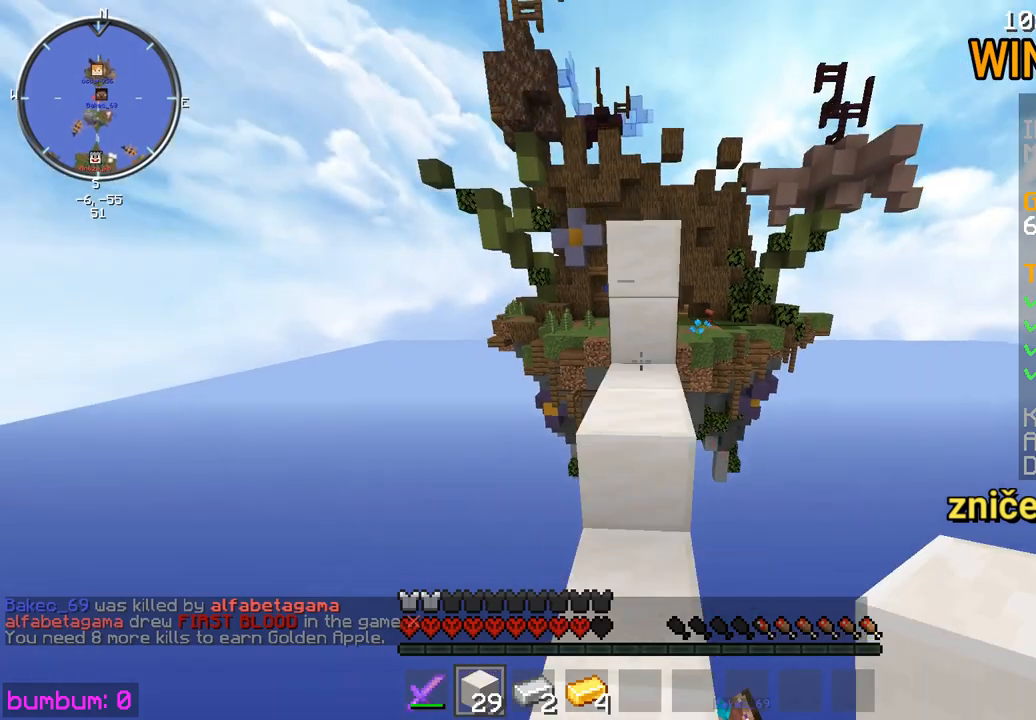
{"keys": ["up"], "mouse": [], "events": [[50, "mouse_right", "down"], [150, "mouse_right", "up"], [150, "up", "up"], [217, "up", "down"]]}
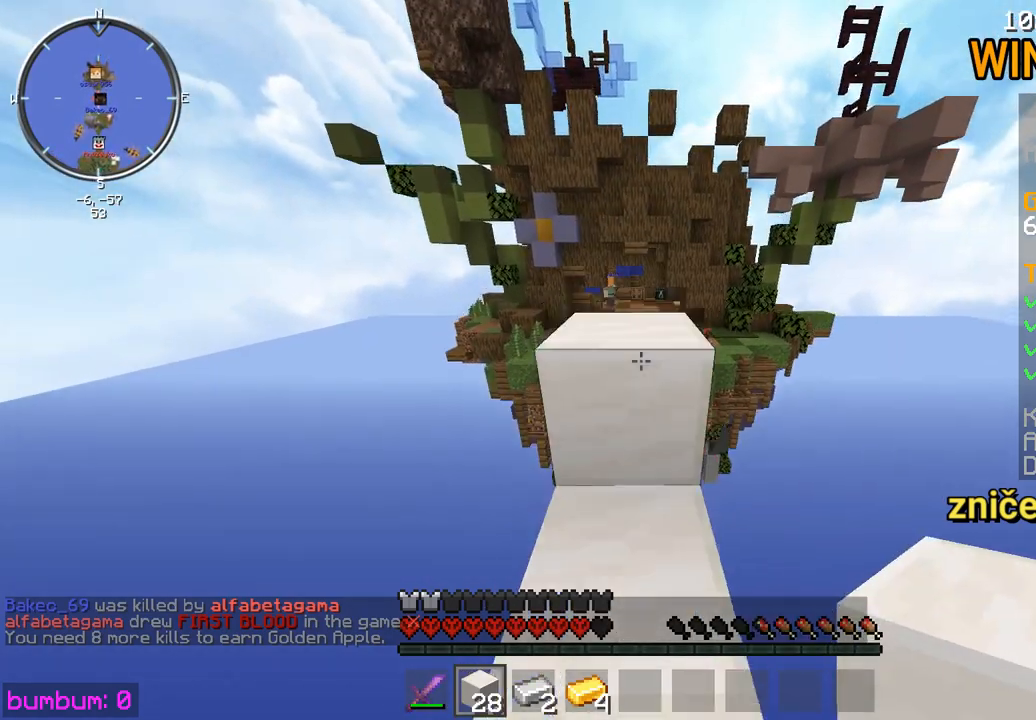
{"keys": ["up"], "mouse": [], "events": []}
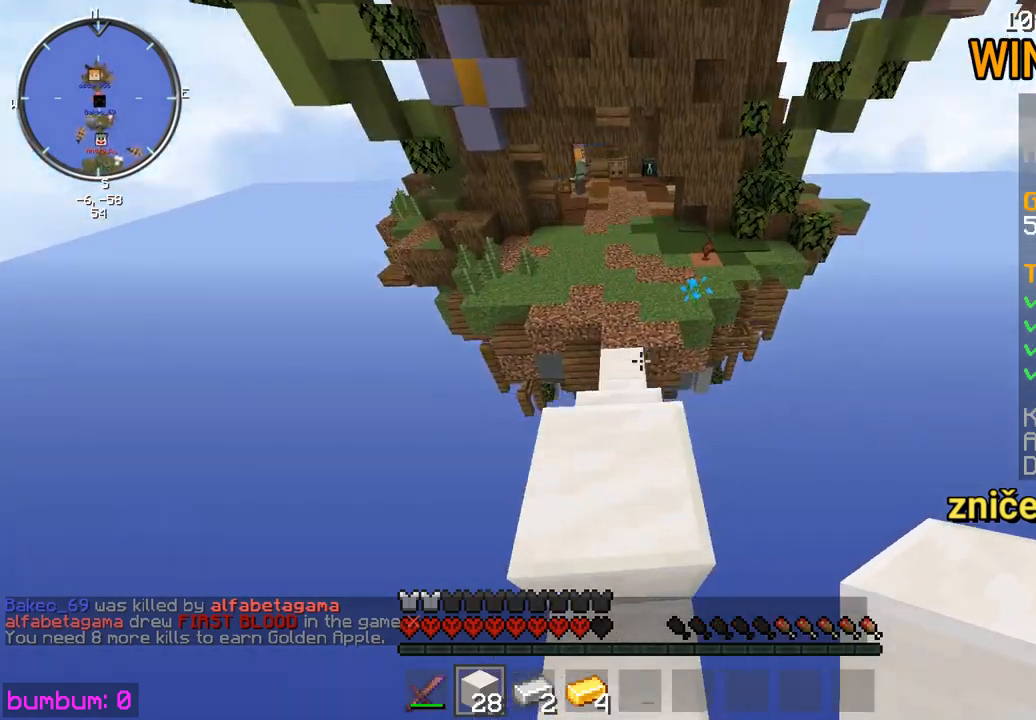
{"keys": ["down", "right"], "mouse": [], "events": [[167, "up", "up"], [300, "right", "down"], [367, "mouse_right", "down"], [400, "down", "down"], [467, "mouse_right", "up"]]}
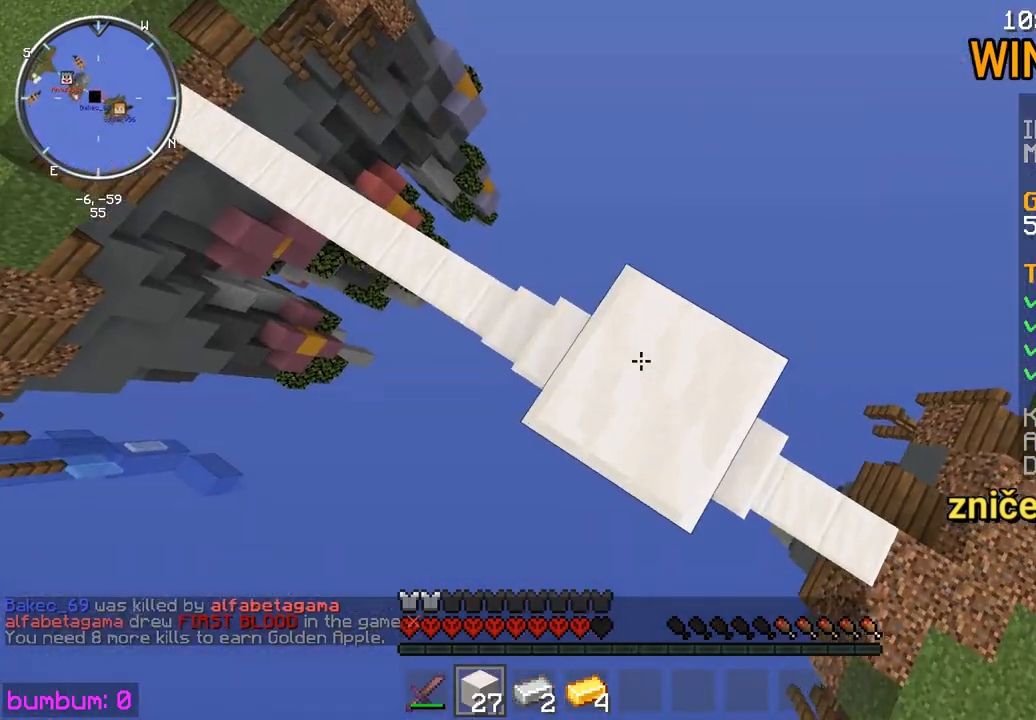
{"keys": ["down"], "mouse": ["right"], "events": [[167, "mouse_right", "down"], [200, "mouse_right", "up"], [233, "mouse_right", "down"], [267, "mouse_right", "up"], [400, "mouse_right", "down"], [433, "mouse_right", "up"], [450, "mouse_right", "down"], [500, "right", "up"]]}
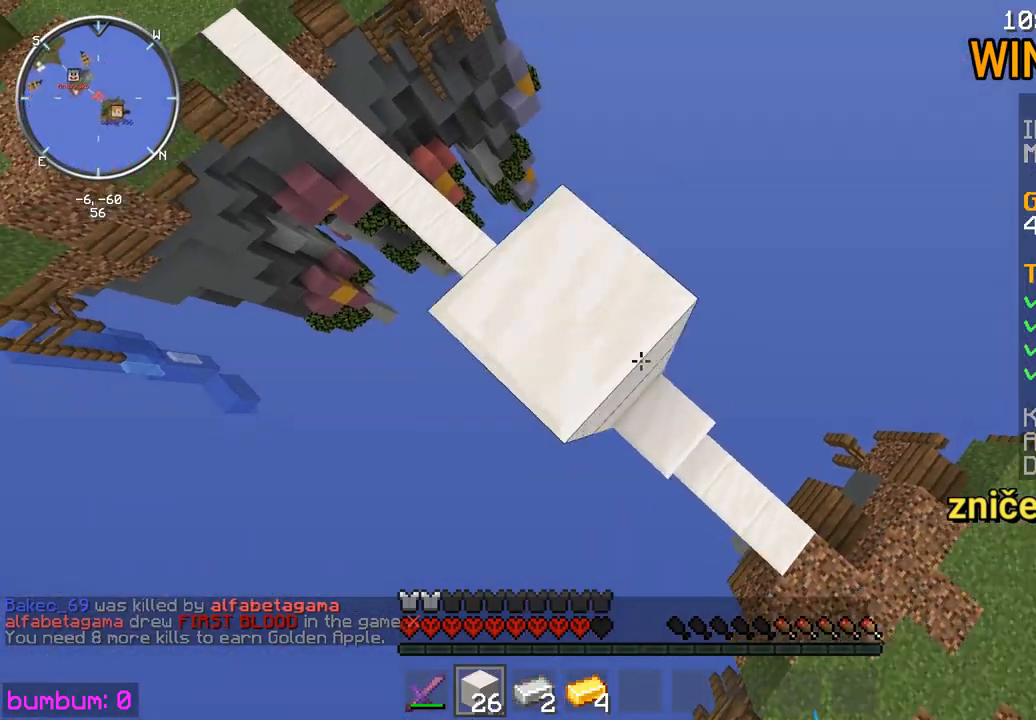
{"keys": [], "mouse": [], "events": [[33, "mouse_right", "up"], [133, "mouse_right", "down"], [167, "mouse_right", "up"], [167, "right", "down"], [483, "down", "up"], [483, "right", "up"]]}
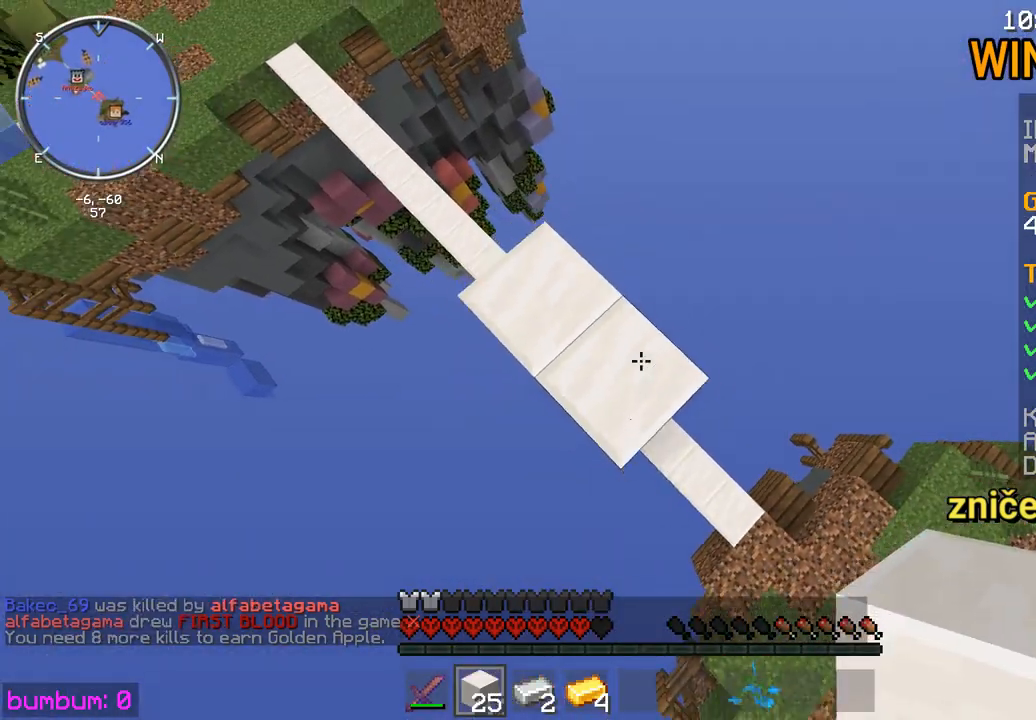
{"keys": ["down", "right"], "mouse": [], "events": [[17, "mouse_right", "down"], [83, "mouse_right", "up"], [150, "down", "down"], [150, "right", "down"], [283, "mouse_right", "down"], [317, "mouse_right", "up"], [350, "mouse_right", "down"], [383, "mouse_right", "up"]]}
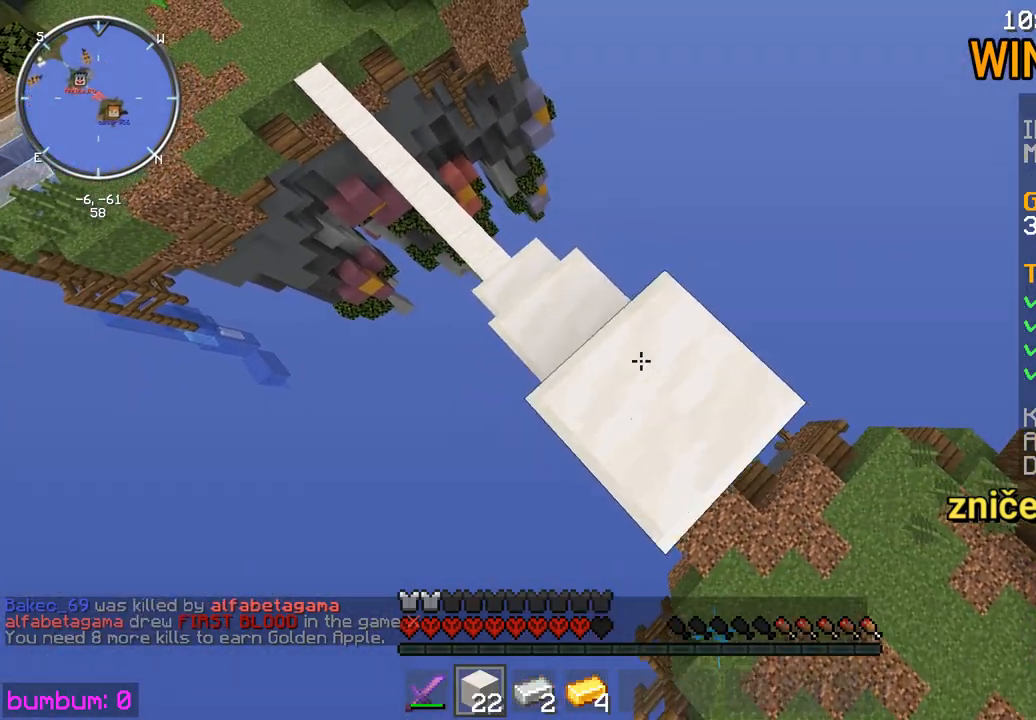
{"keys": [], "mouse": ["right"], "events": [[50, "mouse_right", "down"], [83, "mouse_right", "up"], [417, "right", "up"], [450, "down", "up"], [450, "mouse_right", "down"]]}
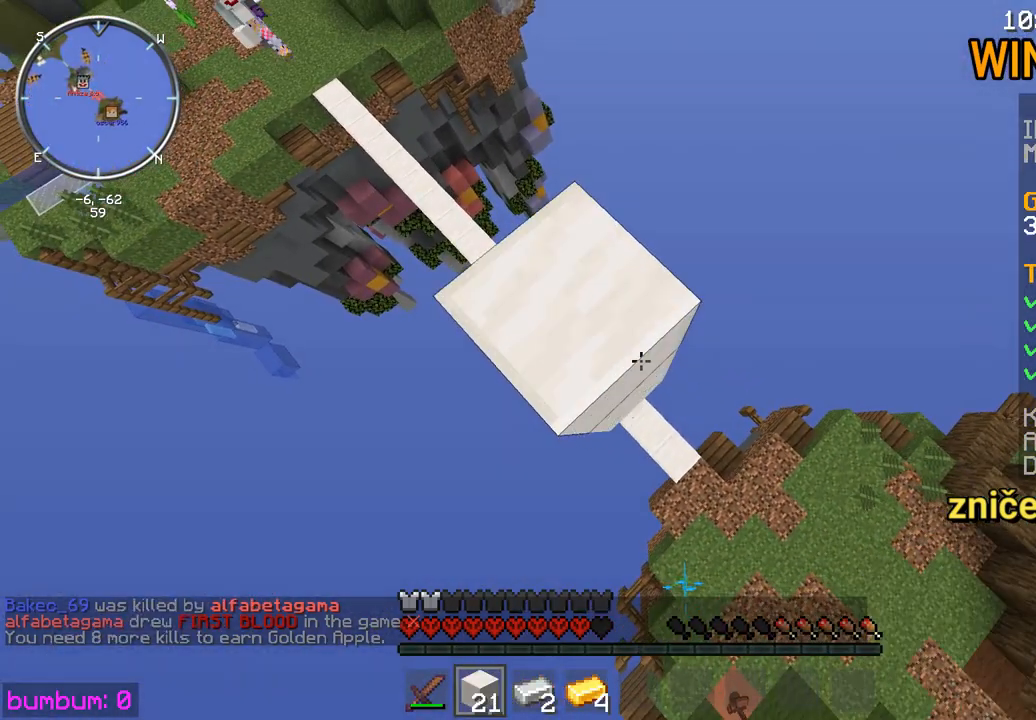
{"keys": ["down", "right"], "mouse": [], "events": [[67, "mouse_right", "up"], [200, "mouse_right", "down"], [200, "right", "down"], [233, "down", "down"], [233, "mouse_right", "up"], [267, "mouse_right", "down"], [300, "mouse_right", "up"], [433, "mouse_right", "down"], [467, "mouse_right", "up"]]}
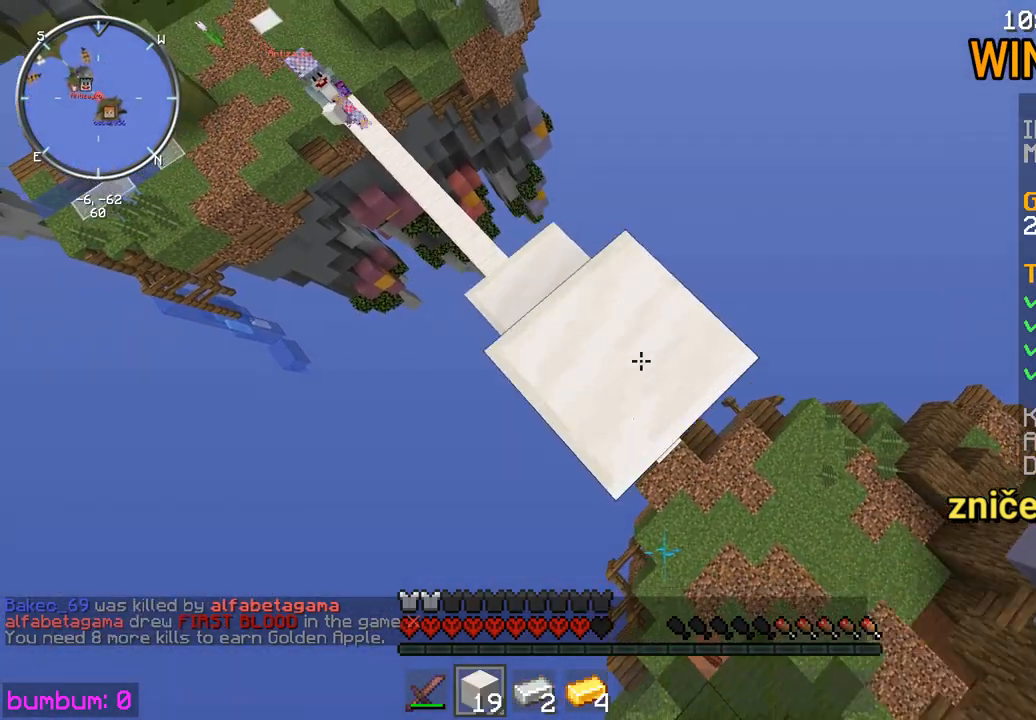
{"keys": ["down", "right"], "mouse": ["right"], "events": [[467, "mouse_right", "down"]]}
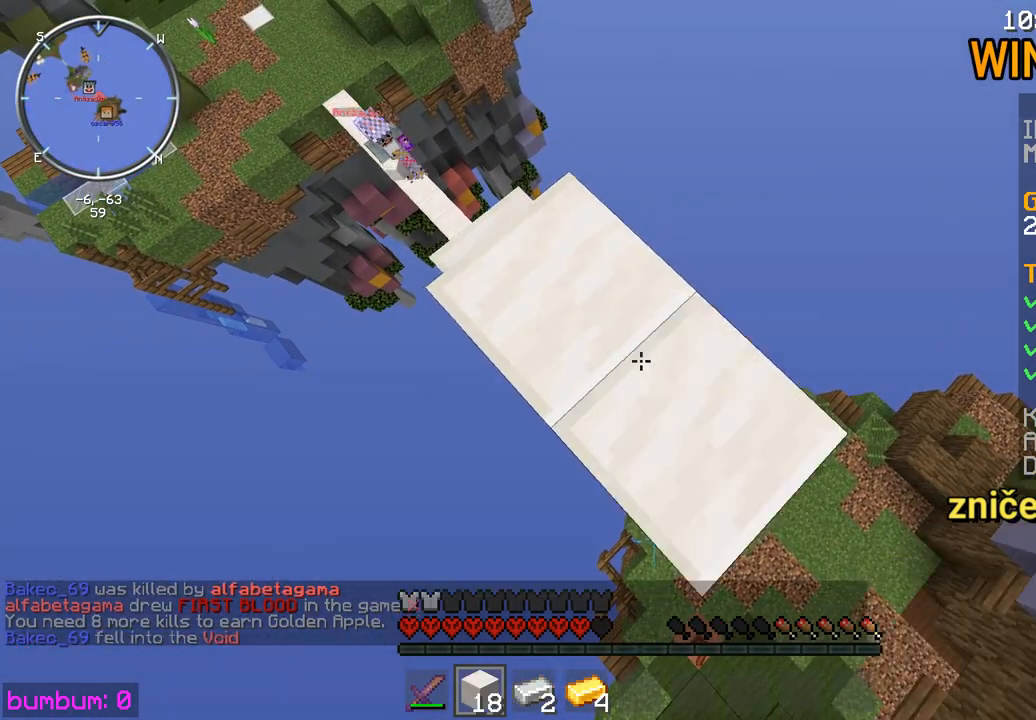
{"keys": ["down", "right"], "mouse": ["right"], "events": [[67, "mouse_right", "up"], [217, "mouse_right", "down"]]}
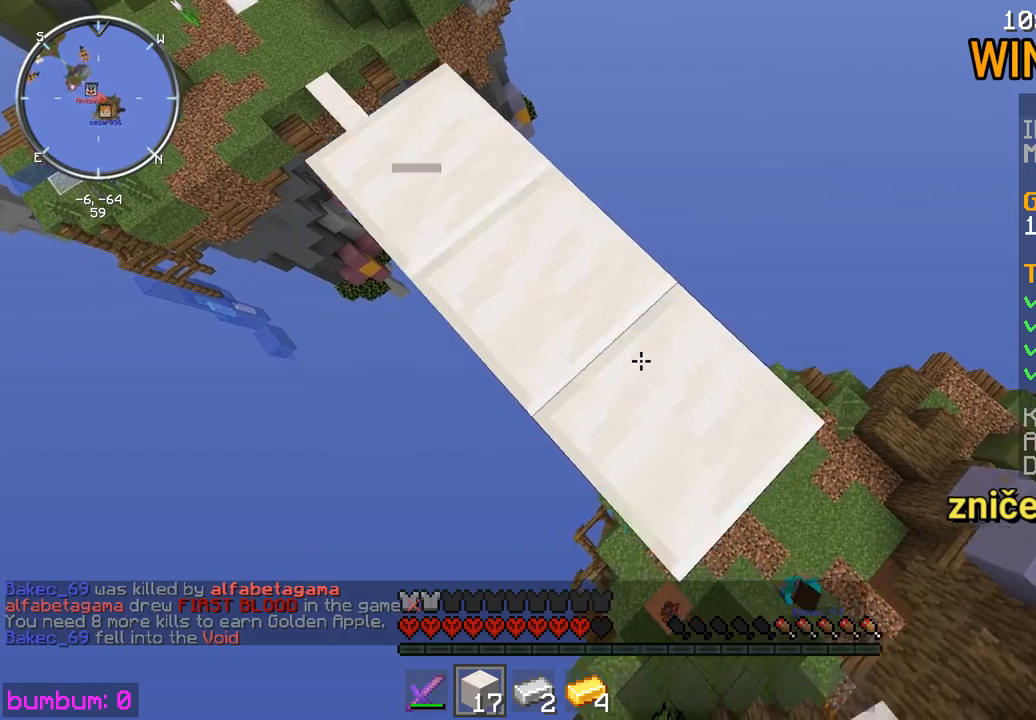
{"keys": ["down", "right"], "mouse": ["right"], "events": [[83, "mouse_right", "up"], [183, "mouse_right", "down"]]}
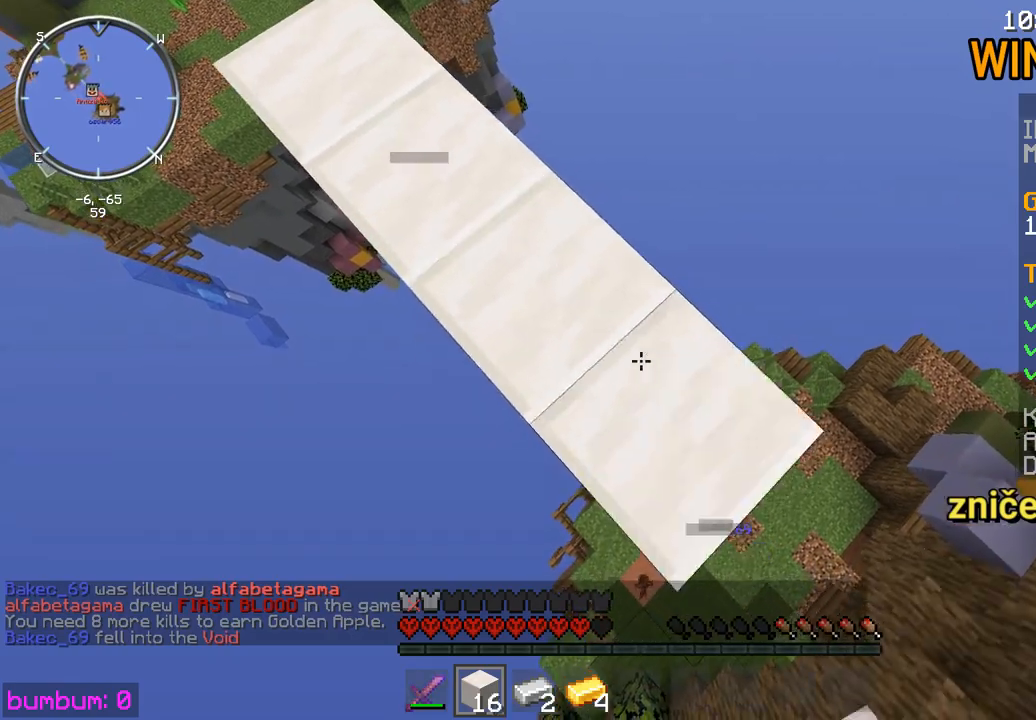
{"keys": ["down", "right"], "mouse": ["right"], "events": [[17, "mouse_right", "up"], [117, "mouse_right", "down"]]}
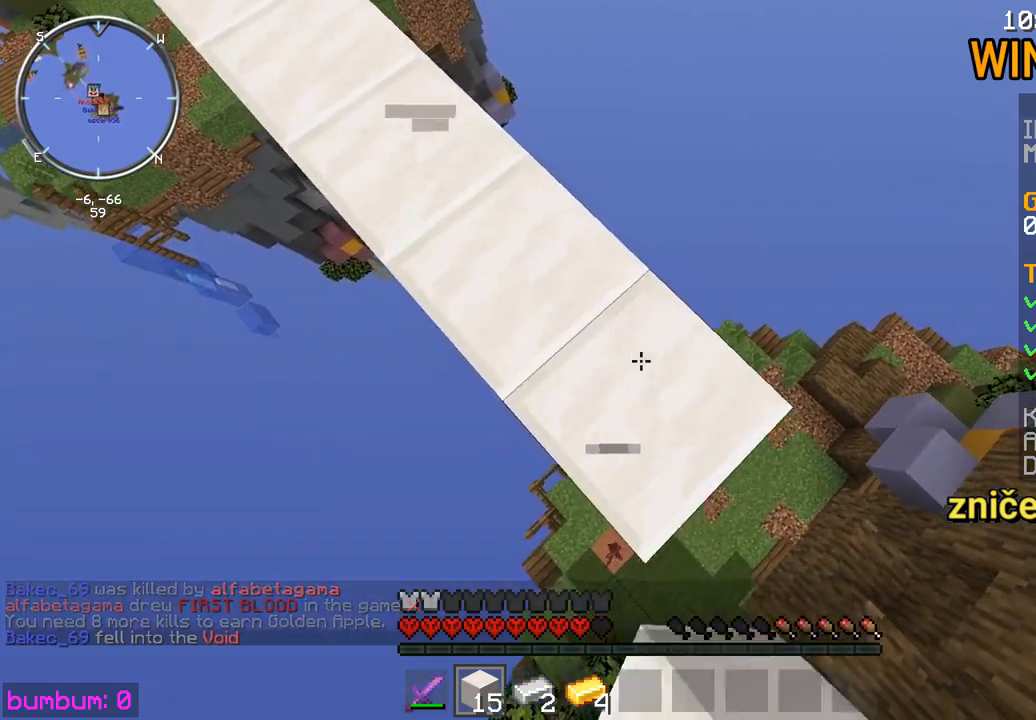
{"keys": [], "mouse": [], "events": [[33, "mouse_right", "up"], [133, "mouse_right", "down"], [433, "mouse_right", "up"], [433, "right", "up"], [467, "down", "up"]]}